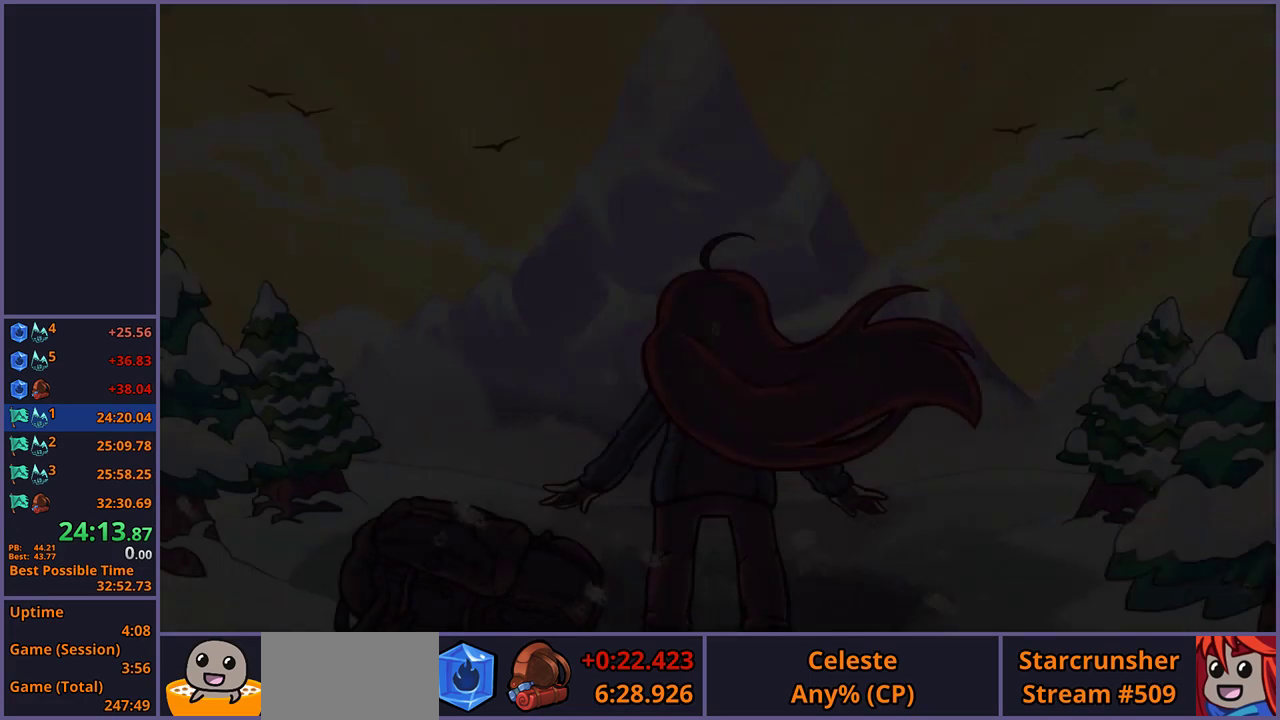
Gameplay with a controller (PlayStation layout); each line is a JSON object with the inputs held at the frame after it. "events" lists button and stick changes between this image and that frame as [ms after this image, input, new state], when the widget could be followed in between.
{"buttons": ["CROSS"], "left_stick": "center", "right_stick": "center", "events": [[433, "CROSS", "down"]]}
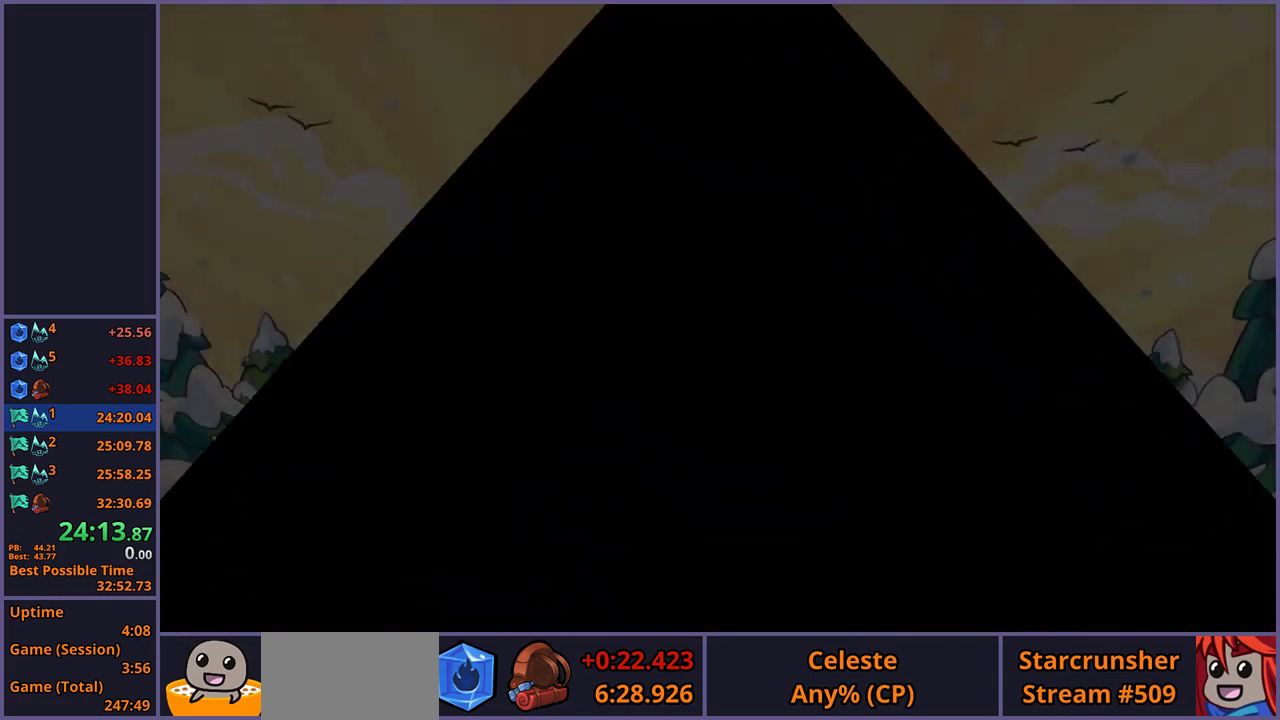
{"buttons": [], "left_stick": "center", "right_stick": "center", "events": [[17, "CROSS", "up"]]}
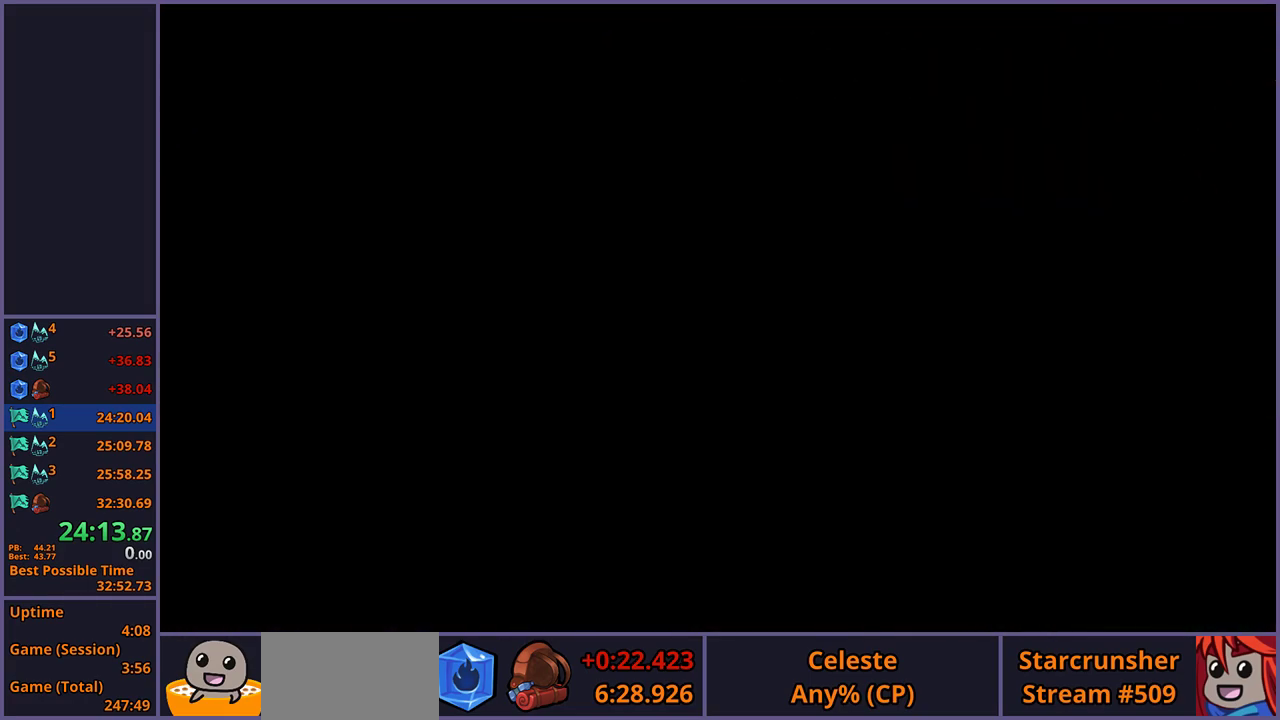
{"buttons": [], "left_stick": "center", "right_stick": "center", "events": []}
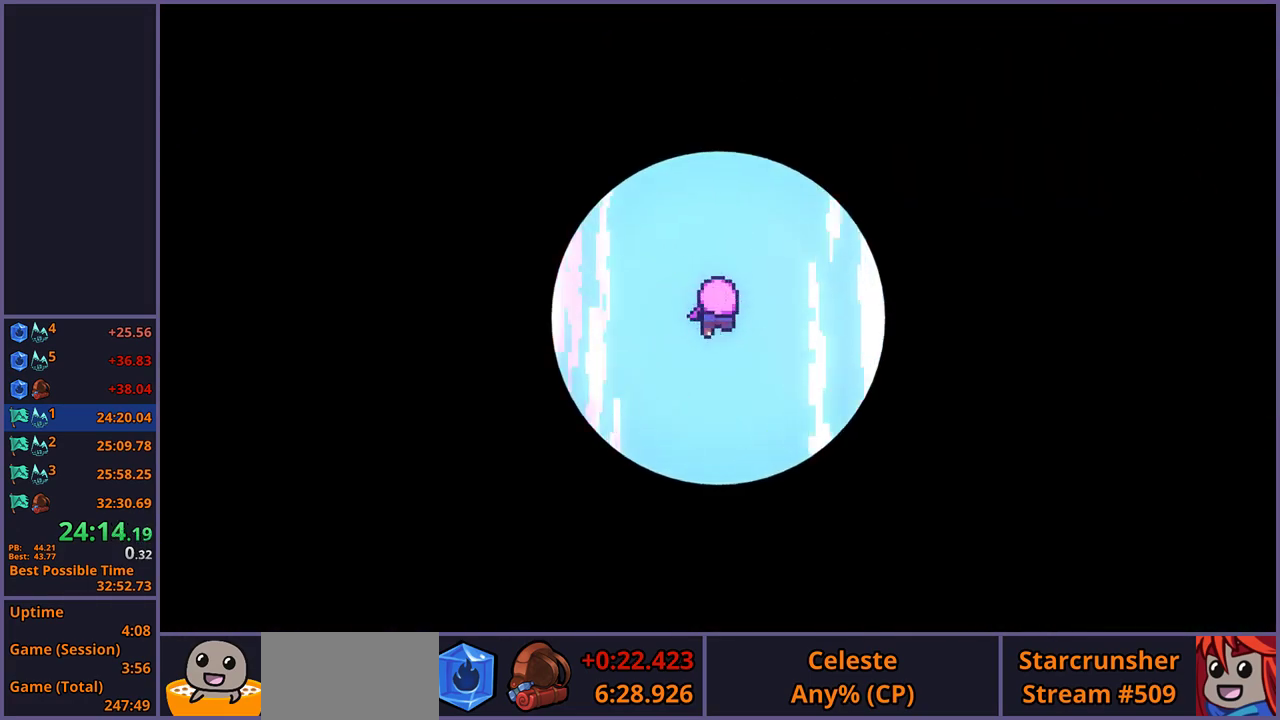
{"buttons": [], "left_stick": "center", "right_stick": "center", "events": []}
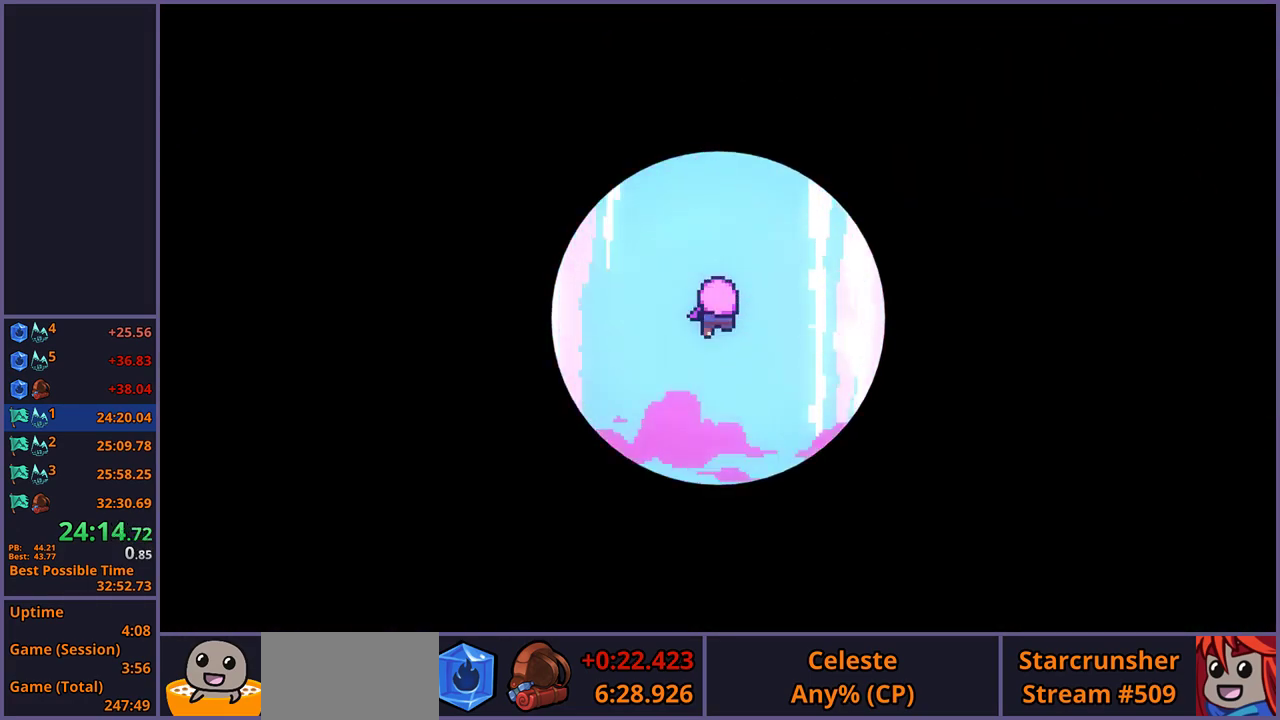
{"buttons": [], "left_stick": "center", "right_stick": "center", "events": []}
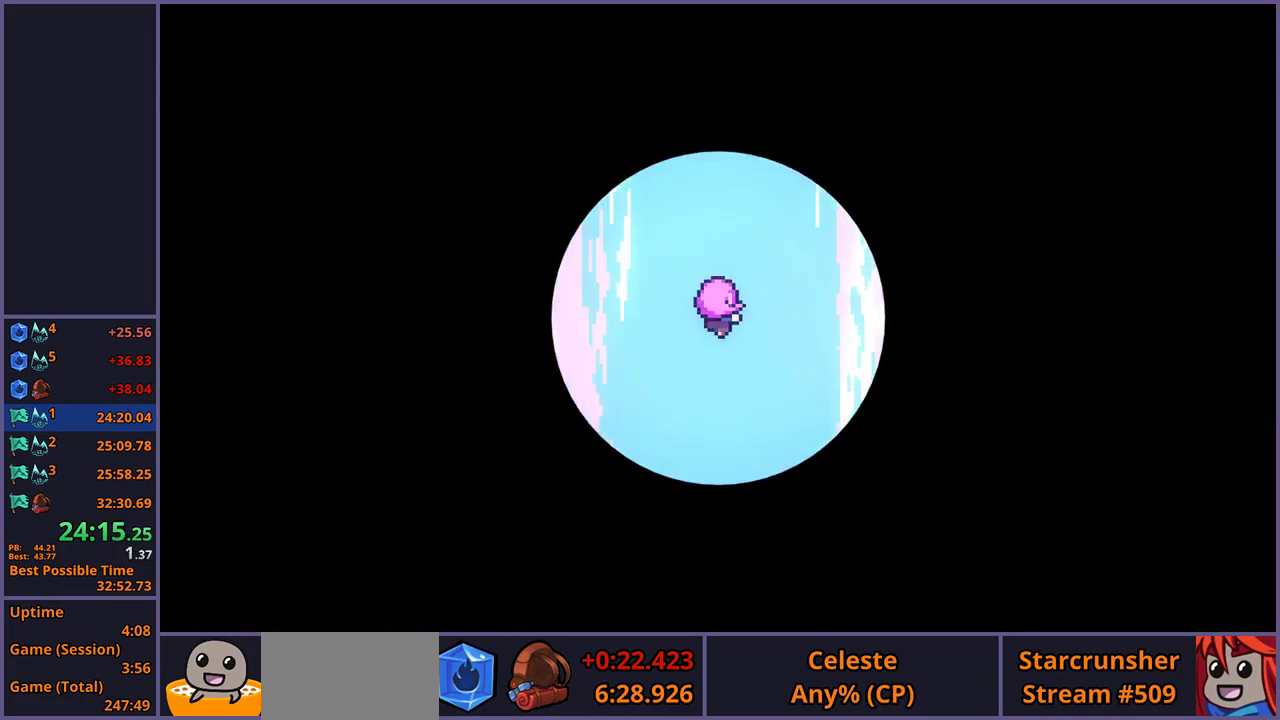
{"buttons": [], "left_stick": "center", "right_stick": "center", "events": []}
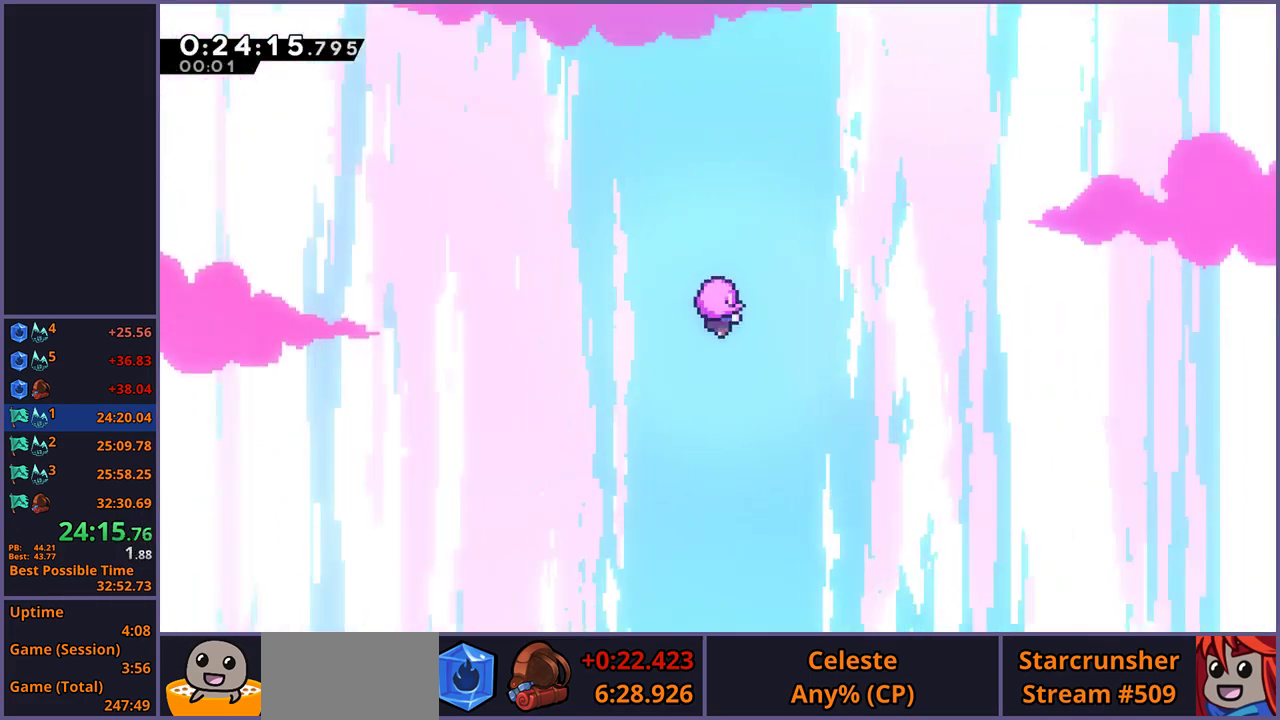
{"buttons": [], "left_stick": "center", "right_stick": "center", "events": []}
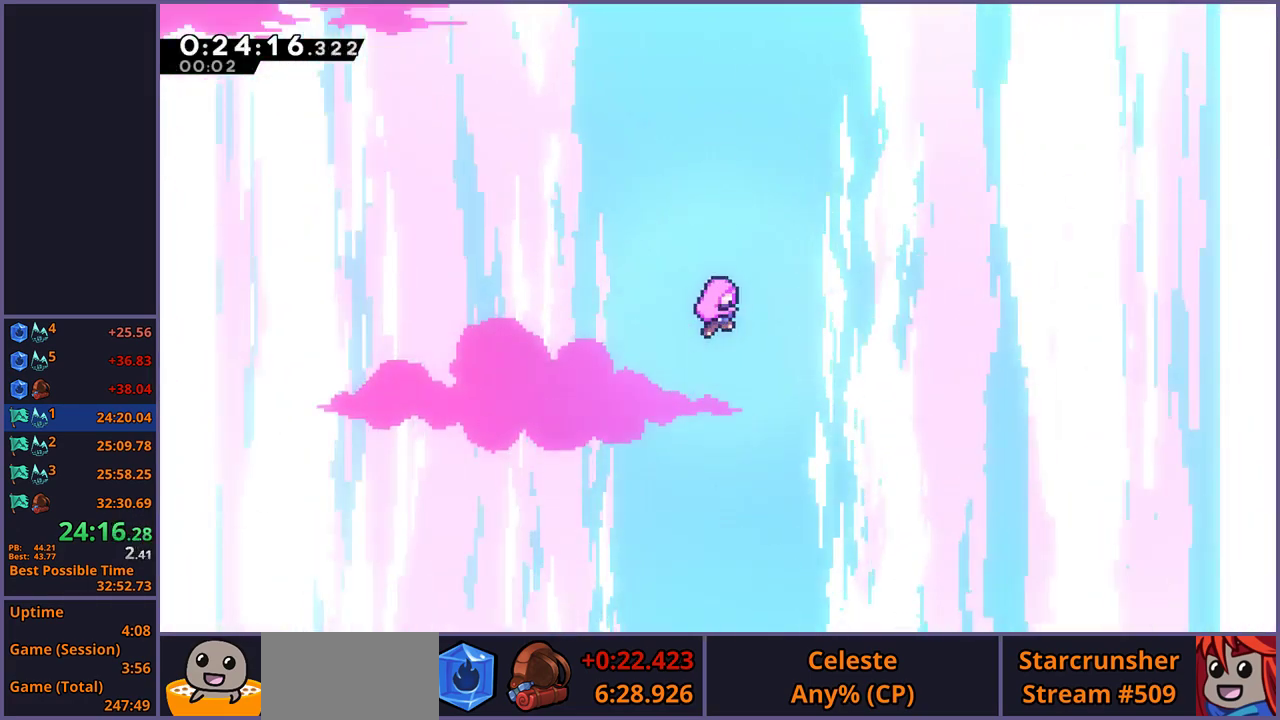
{"buttons": [], "left_stick": "center", "right_stick": "center", "events": []}
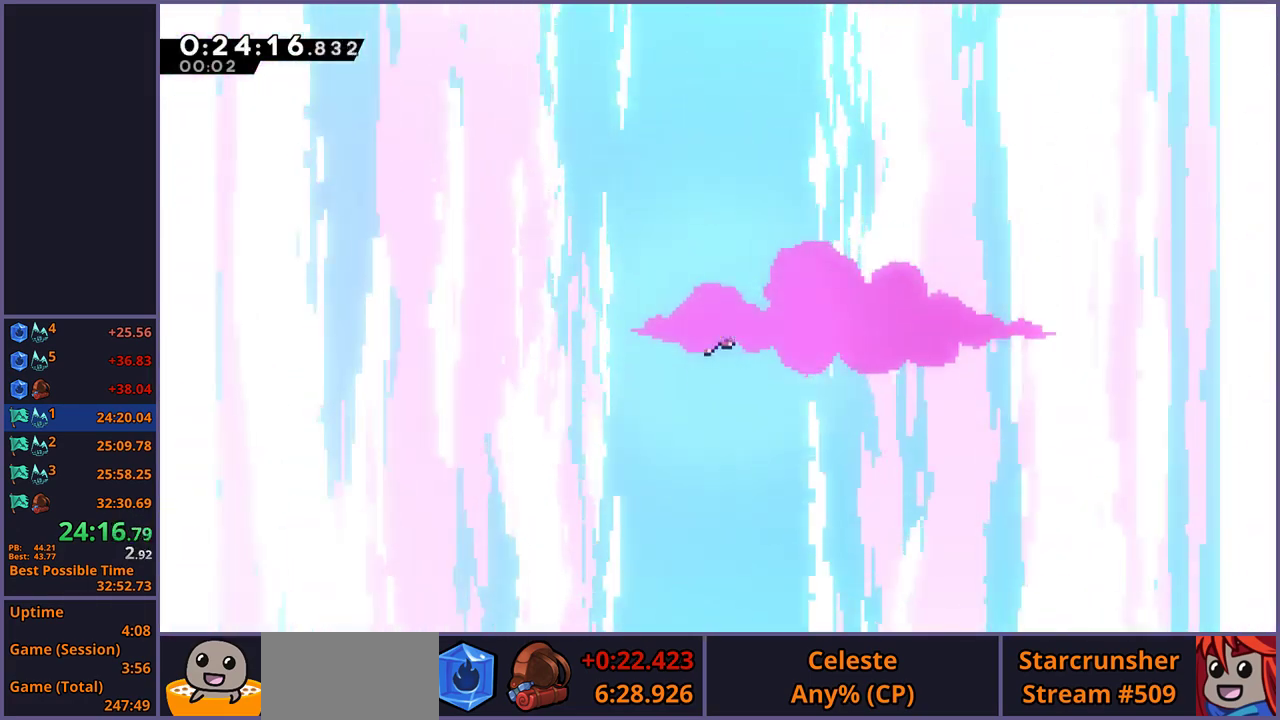
{"buttons": [], "left_stick": "center", "right_stick": "center", "events": []}
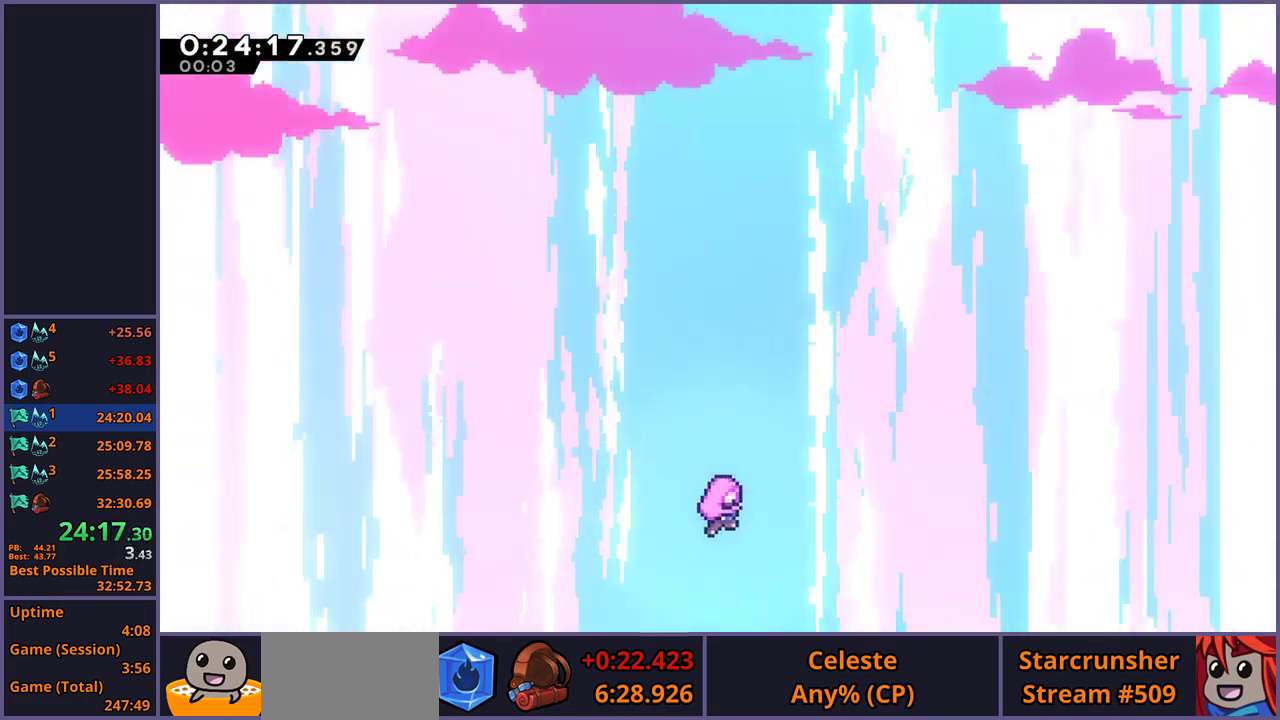
{"buttons": [], "left_stick": "right", "right_stick": "center", "events": [[400, "left_stick", "right"]]}
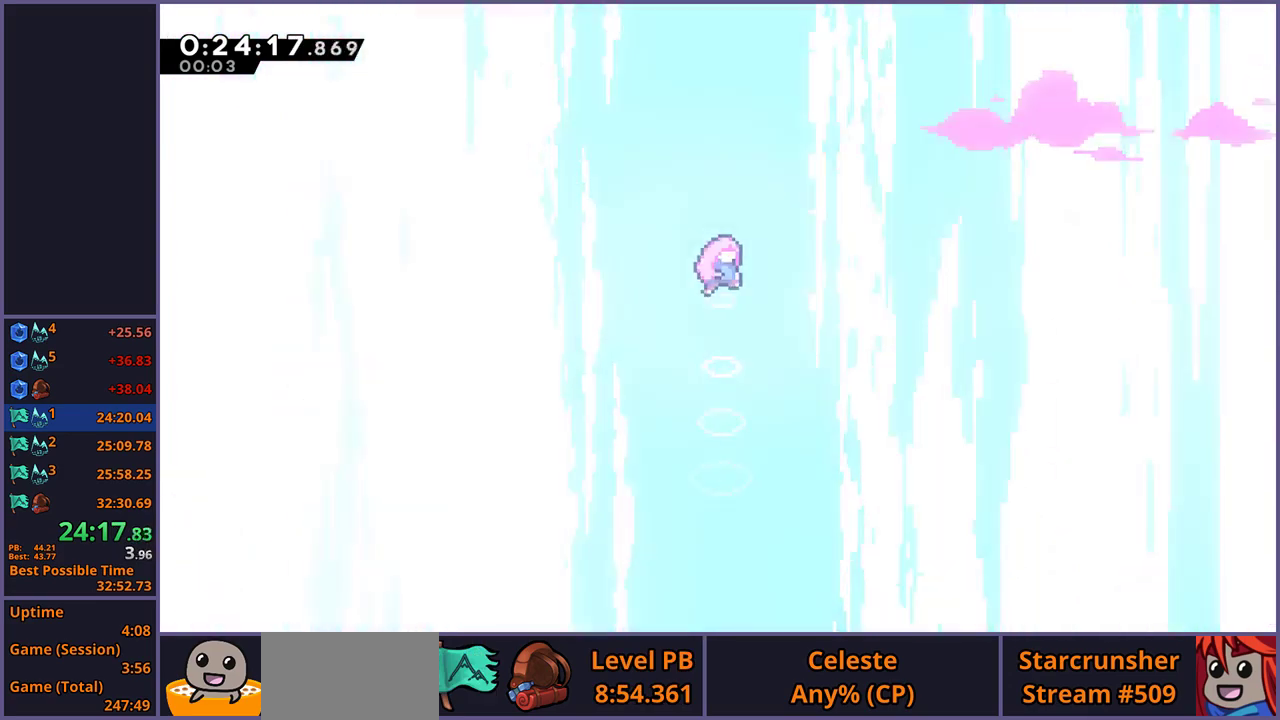
{"buttons": [], "left_stick": "right", "right_stick": "center", "events": []}
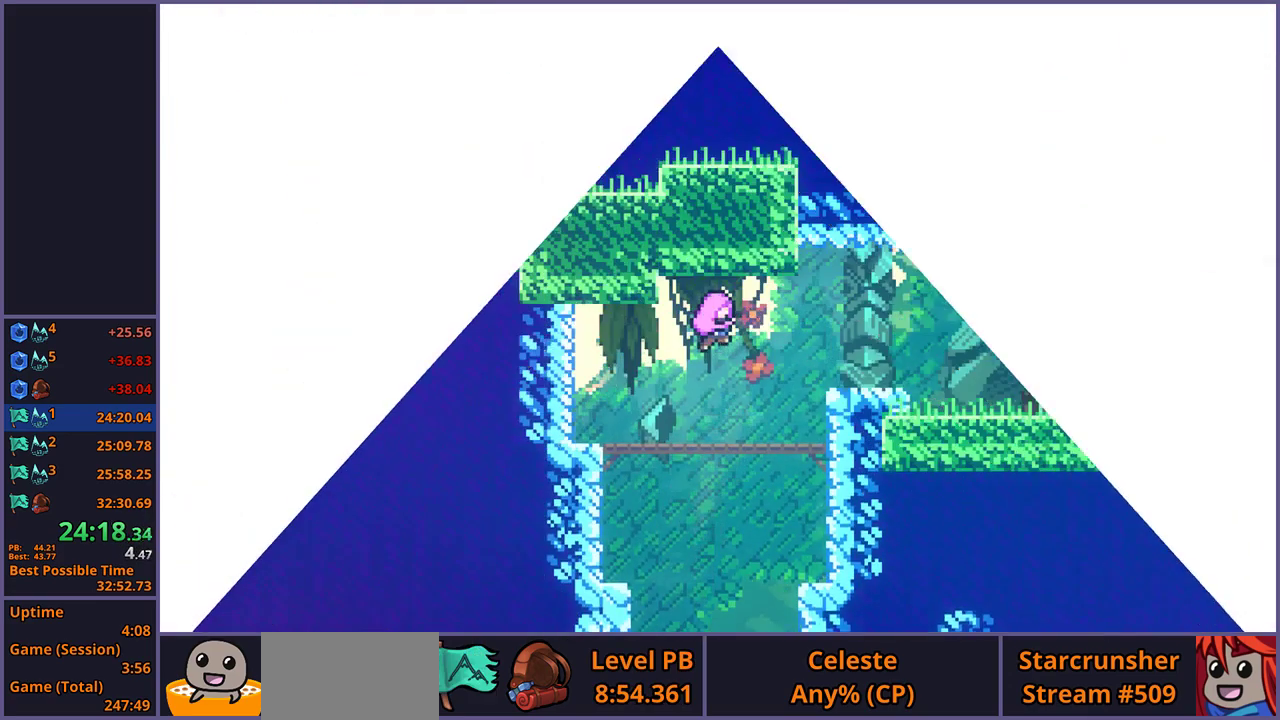
{"buttons": [], "left_stick": "right", "right_stick": "center", "events": []}
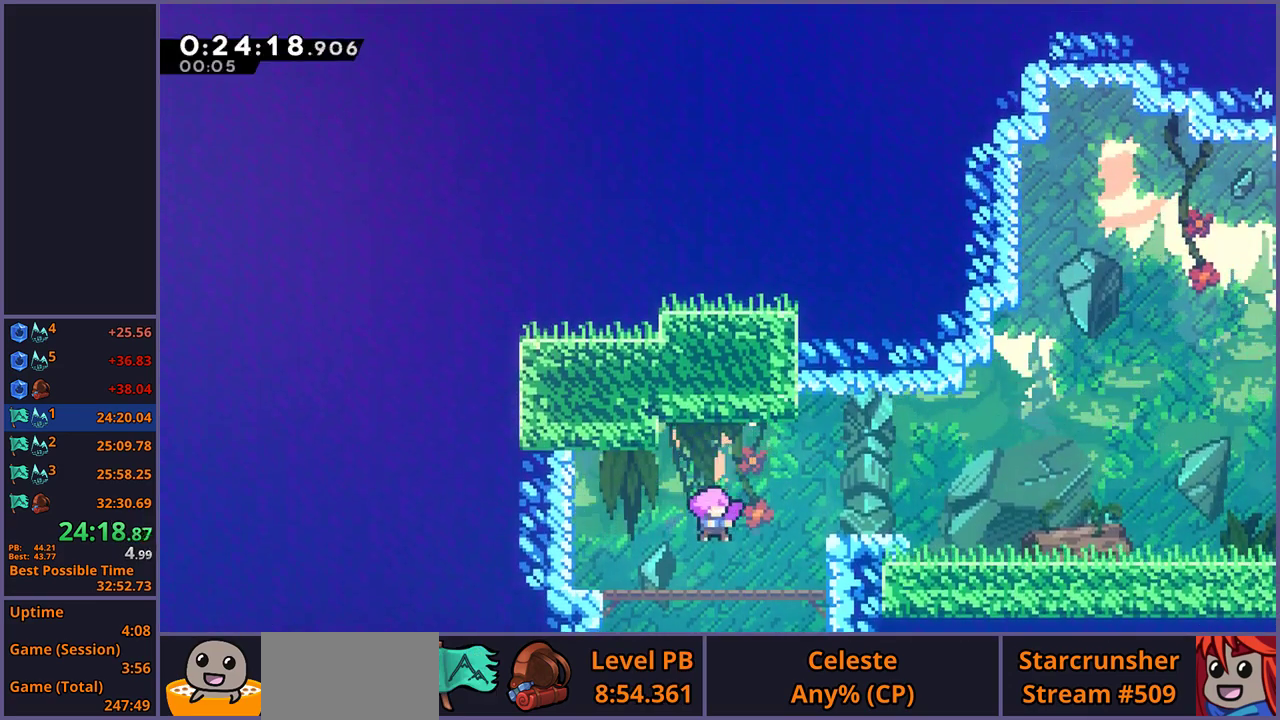
{"buttons": [], "left_stick": "right", "right_stick": "center", "events": []}
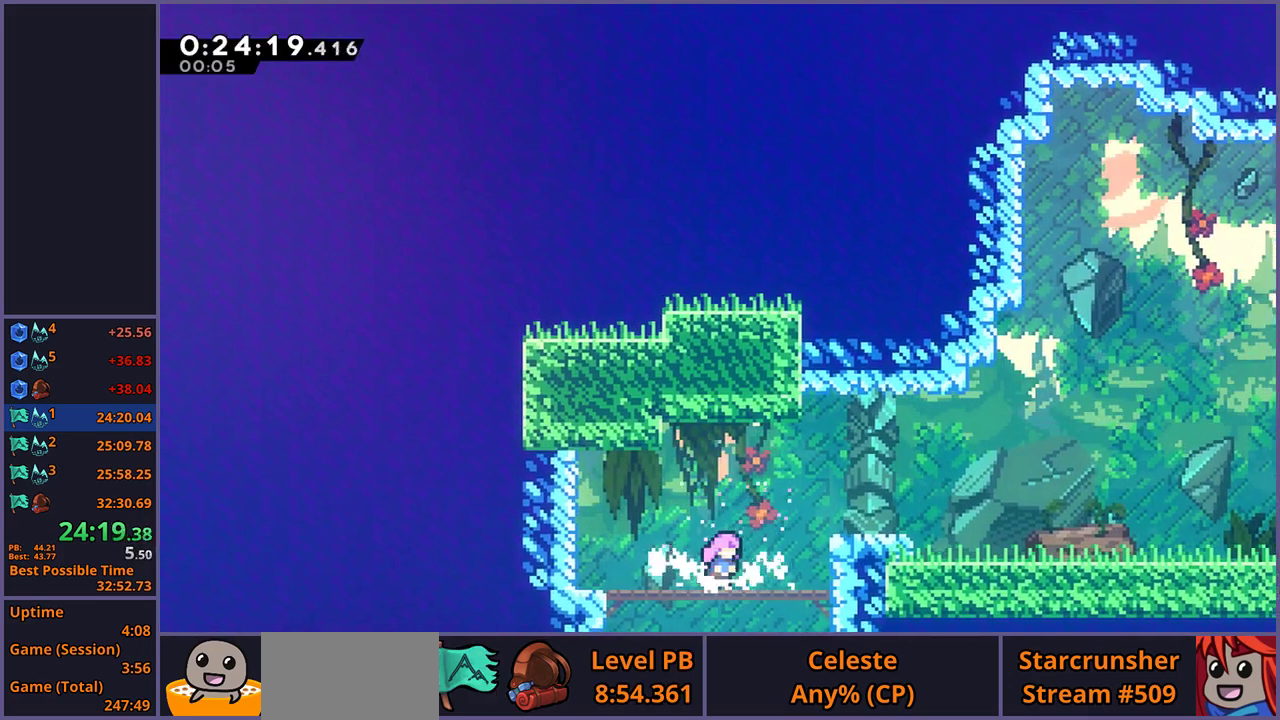
{"buttons": ["CROSS", "R1"], "left_stick": "down-right", "right_stick": "center", "events": [[67, "left_stick", "down-right"], [100, "CROSS", "down"], [300, "CROSS", "up"], [300, "R1", "down"], [467, "CROSS", "down"]]}
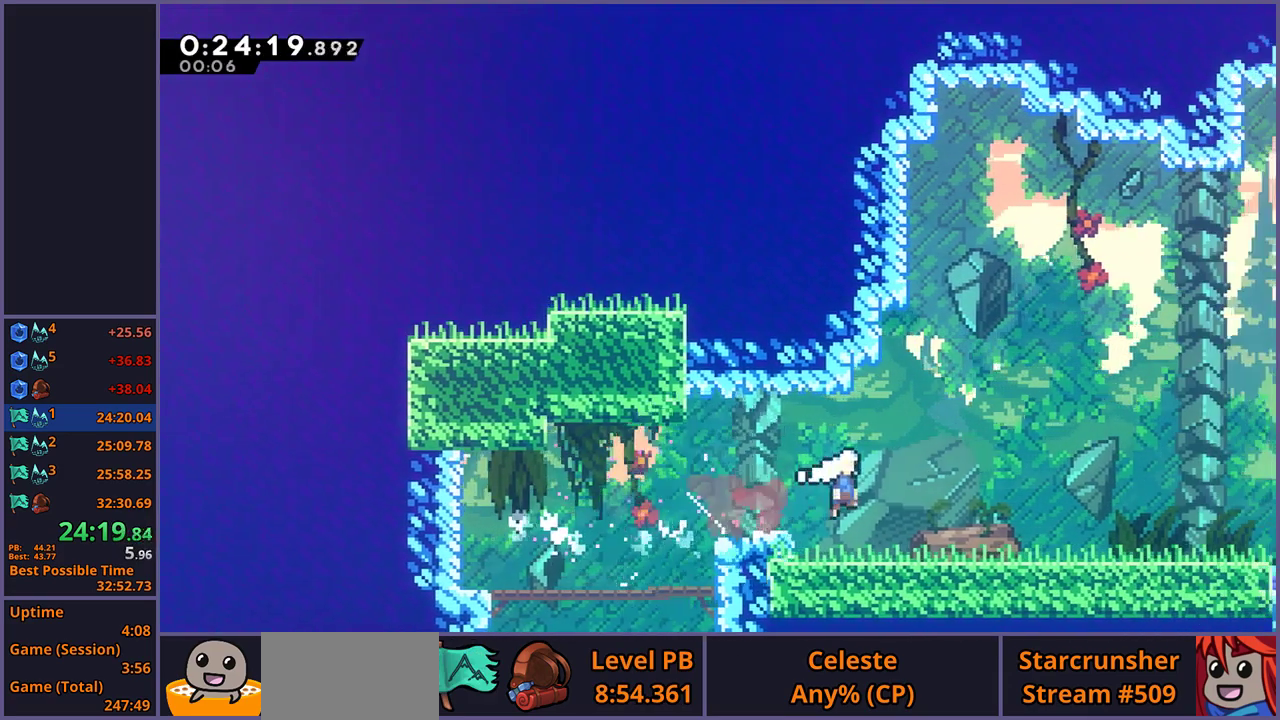
{"buttons": ["R1"], "left_stick": "up-right", "right_stick": "center", "events": [[17, "left_stick", "right"], [50, "CROSS", "up"], [67, "R1", "up"], [150, "left_stick", "up-right"], [267, "CROSS", "down"], [417, "CROSS", "up"], [417, "R1", "down"]]}
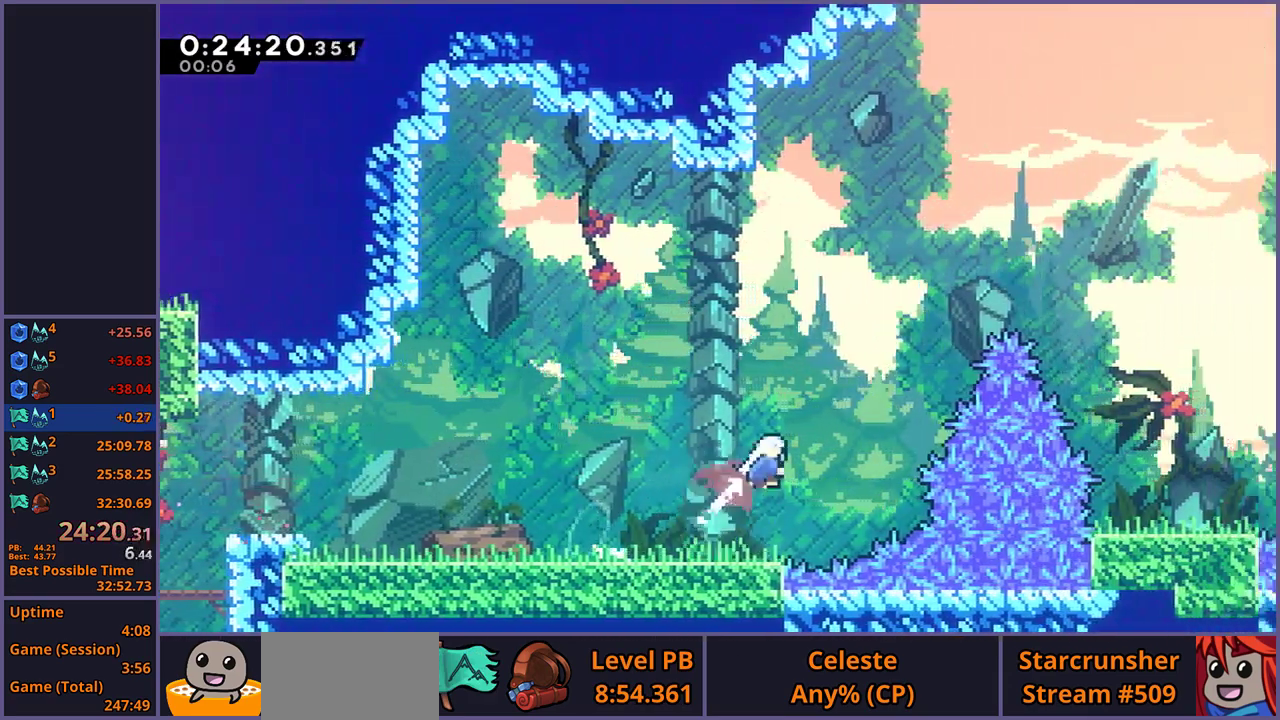
{"buttons": [], "left_stick": "right", "right_stick": "center", "events": [[33, "R1", "up"], [150, "R1", "down"], [250, "R1", "up"], [350, "left_stick", "right"]]}
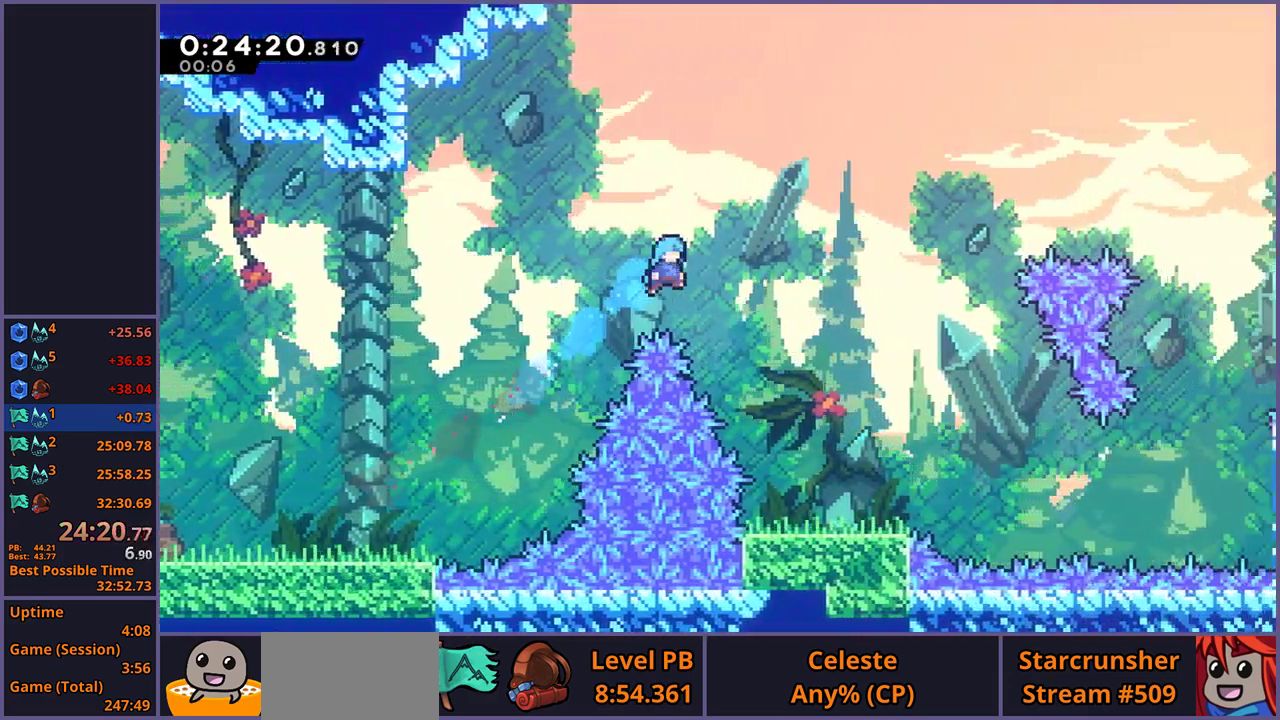
{"buttons": [], "left_stick": "down", "right_stick": "center", "events": [[83, "left_stick", "down-right"], [317, "left_stick", "down"]]}
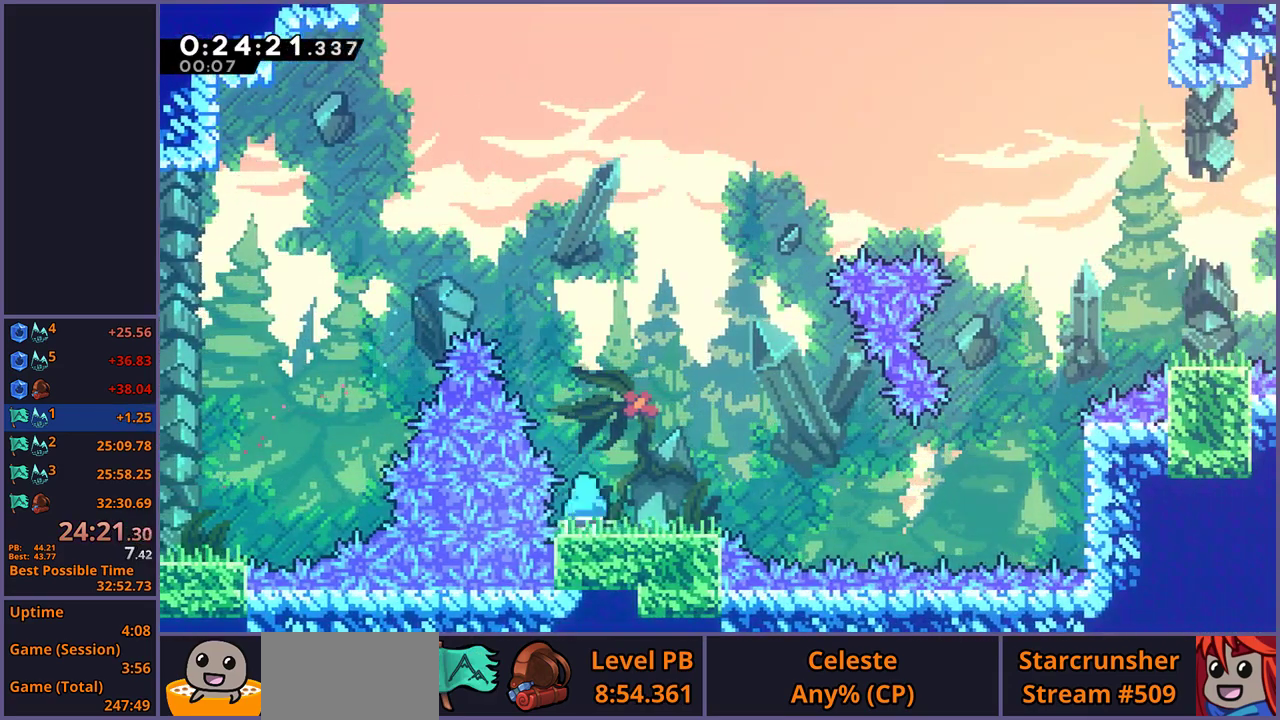
{"buttons": [], "left_stick": "up", "right_stick": "center", "events": [[33, "R1", "down"], [50, "left_stick", "down-right"], [217, "CROSS", "down"], [283, "left_stick", "right"], [317, "R1", "up"], [483, "CROSS", "up"], [500, "left_stick", "up"]]}
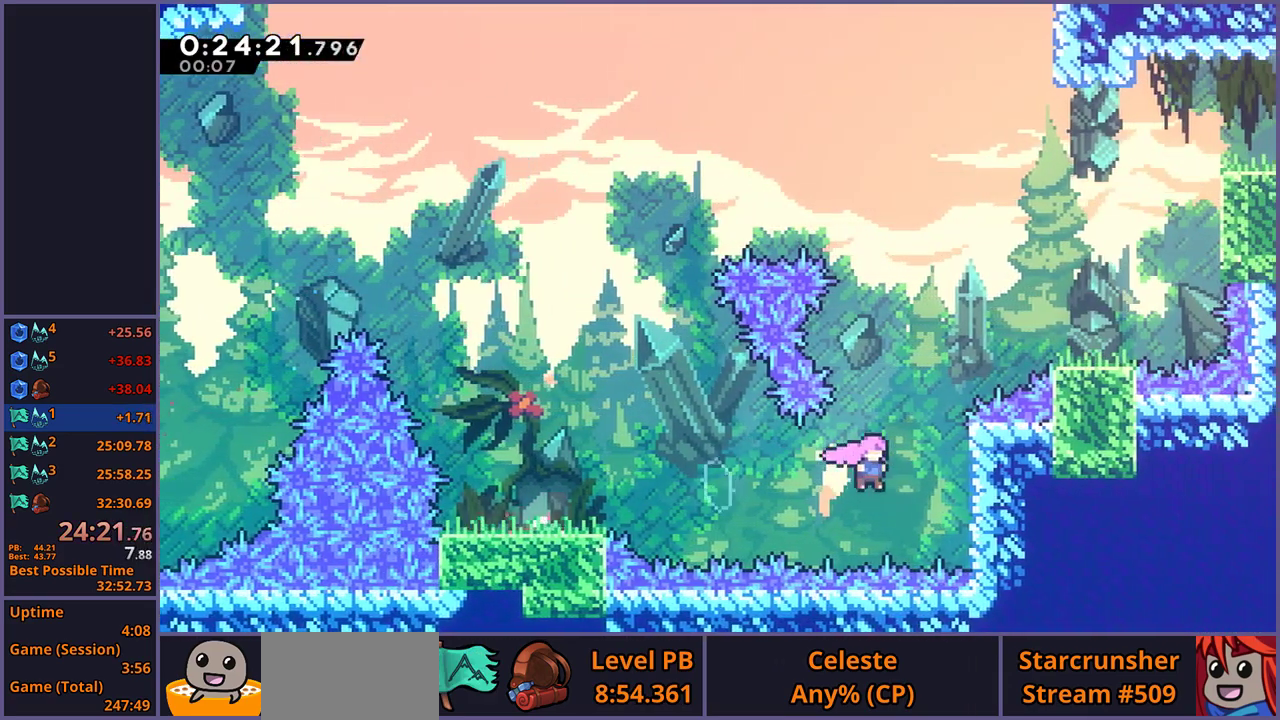
{"buttons": [], "left_stick": "right", "right_stick": "center", "events": [[50, "R1", "down"], [150, "R1", "up"], [217, "left_stick", "up-right"], [283, "R1", "down"], [350, "left_stick", "right"], [383, "R1", "up"]]}
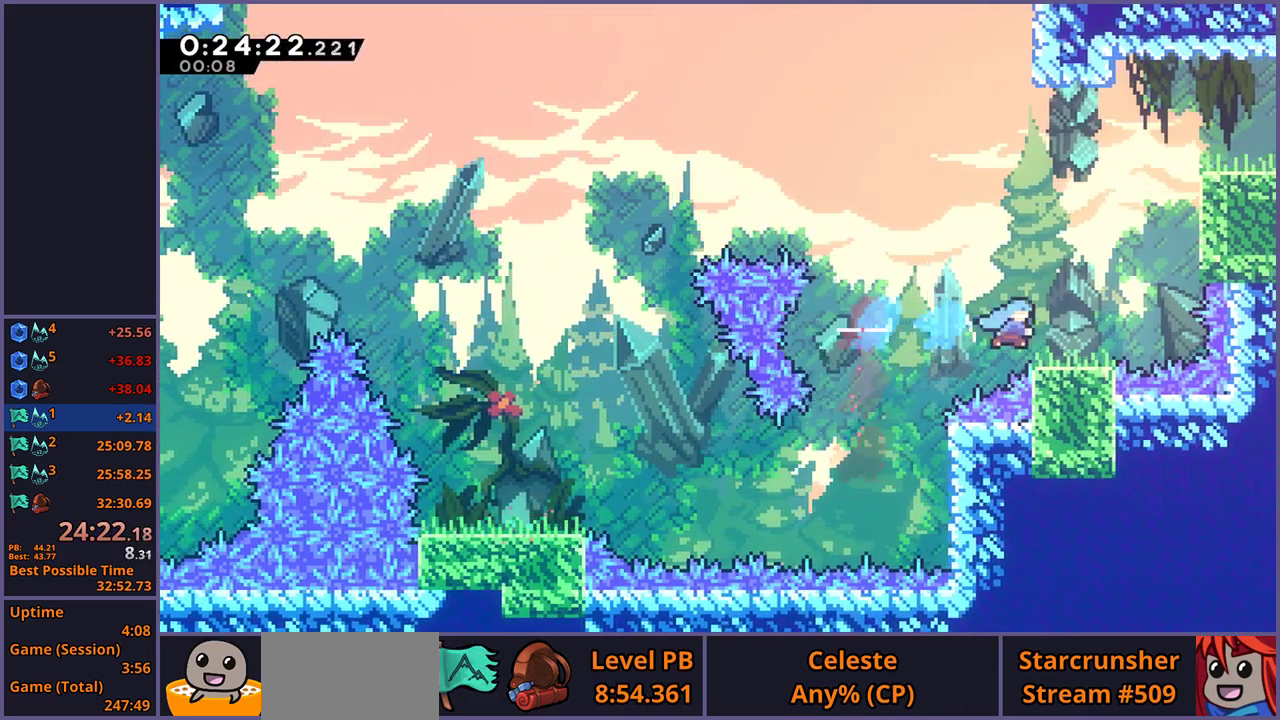
{"buttons": ["CROSS", "L1"], "left_stick": "up-right", "right_stick": "center", "events": [[67, "left_stick", "up-right"], [167, "L1", "down"], [183, "CROSS", "down"], [267, "CROSS", "up"], [300, "R1", "down"], [433, "CROSS", "down"], [483, "R1", "up"]]}
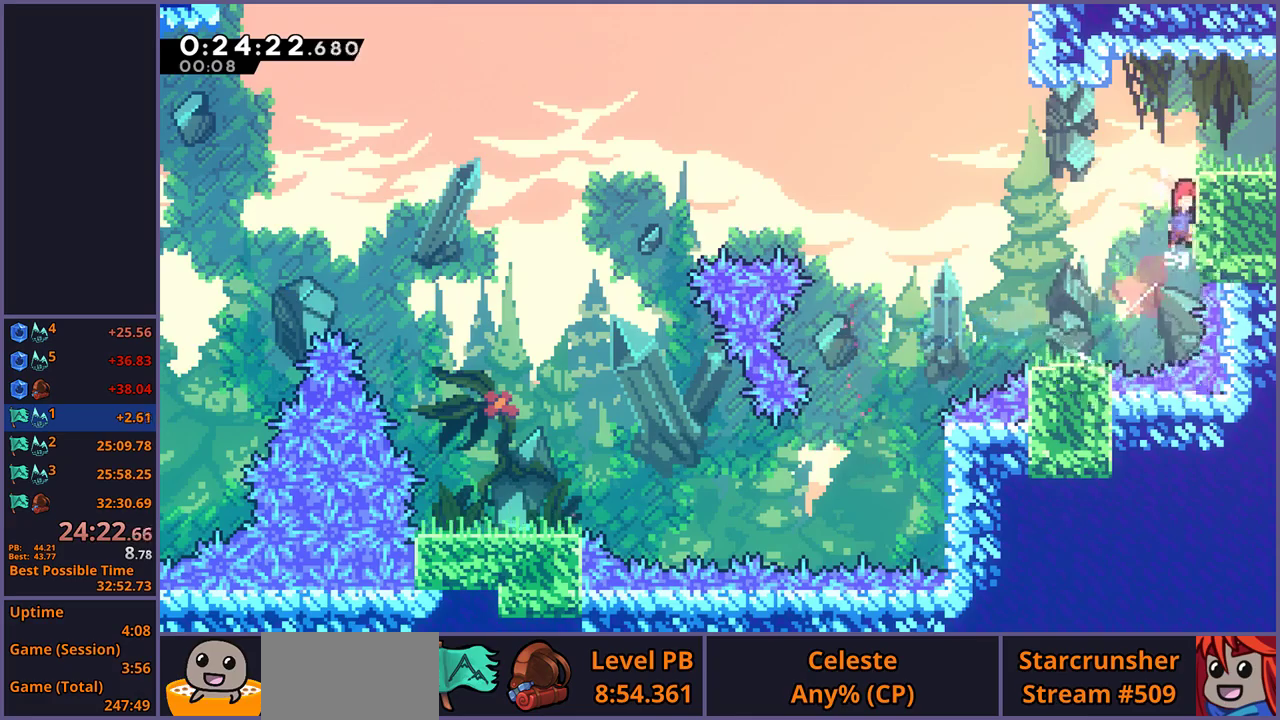
{"buttons": ["R1"], "left_stick": "down-right", "right_stick": "center", "events": [[17, "CROSS", "up"], [83, "CROSS", "down"], [133, "CROSS", "up"], [183, "CROSS", "down"], [267, "CROSS", "up"], [300, "left_stick", "right"], [317, "L1", "up"], [350, "left_stick", "down-right"], [467, "R1", "down"]]}
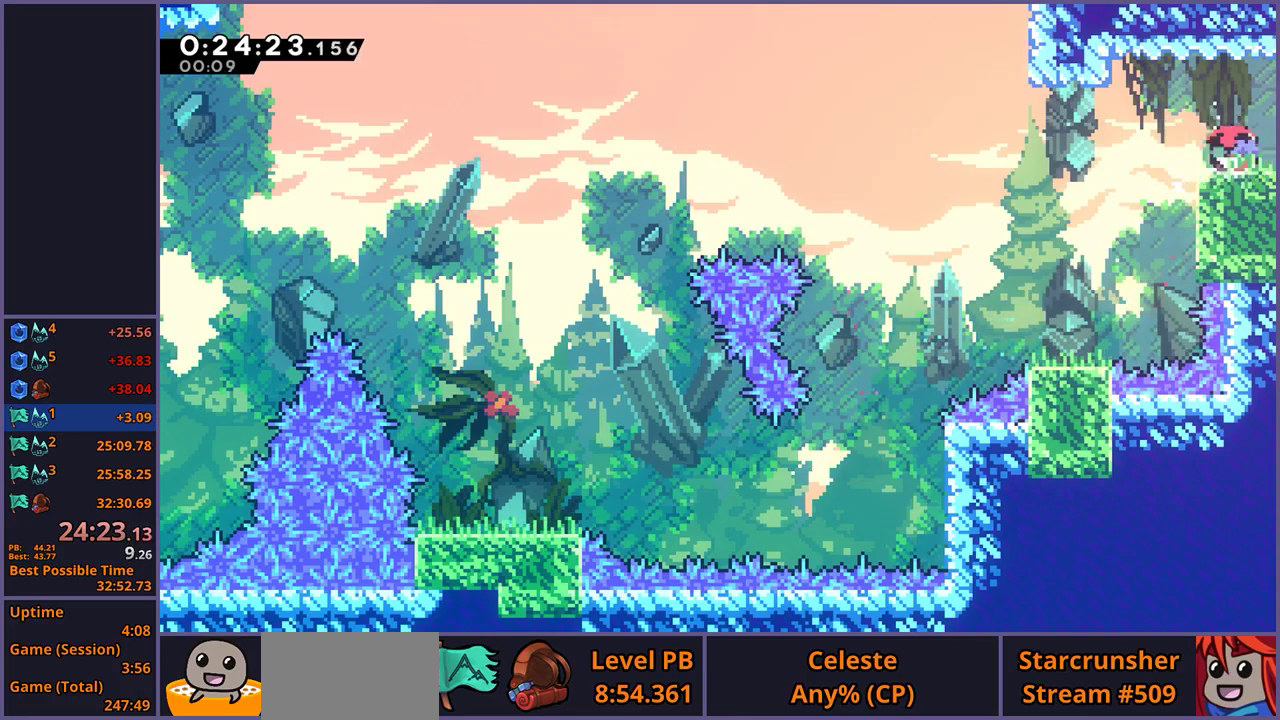
{"buttons": [], "left_stick": "right", "right_stick": "center", "events": [[83, "R1", "up"], [333, "left_stick", "center"], [483, "left_stick", "right"]]}